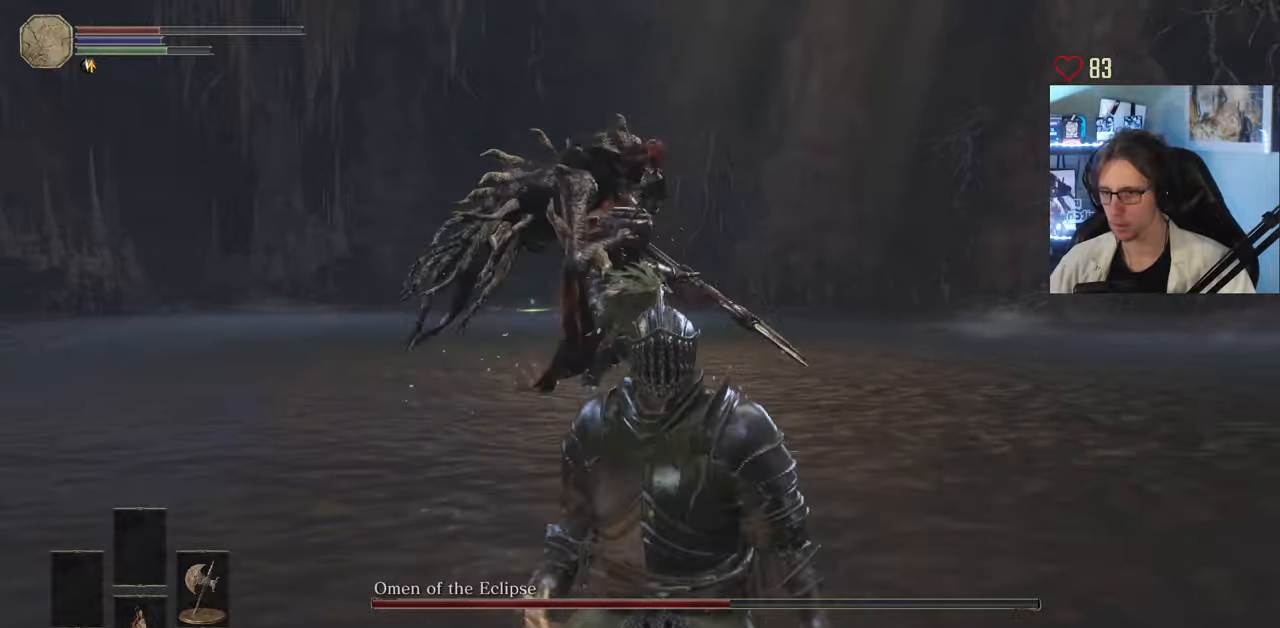
Gameplay with keyboard and mouse; each line is a JSON object with the keys and mouse buttons held at the frame after it. "events" lists presses ("down") and releases ("up") of "0", "1", "2", "3", "4", "a", "alt", "ctrl", "d", "down", "e", "f", "g", "left", "q", "r", "return", "right", "s", "shift", "space", "tab", "up", "z", "mouse_left", "mouse_wheel", "mouse_right", "mouse_mb4" and "mouse_mb5" between this image and that frame as [ms after this image, input, new state], when the widget could be followed in between. "mouse_left", "mouse_wheel", "mouse_right", "mouse_mb4", "mouse_mb5" = the "left", "wheel", "right", "mb4", "mb5" buttons of the "mouse" list. No other keys are recorded. "wheel" means that the mouse wheel is clicked or scrolled. Not read: mouse_move.
{"keys": [], "mouse": [], "events": []}
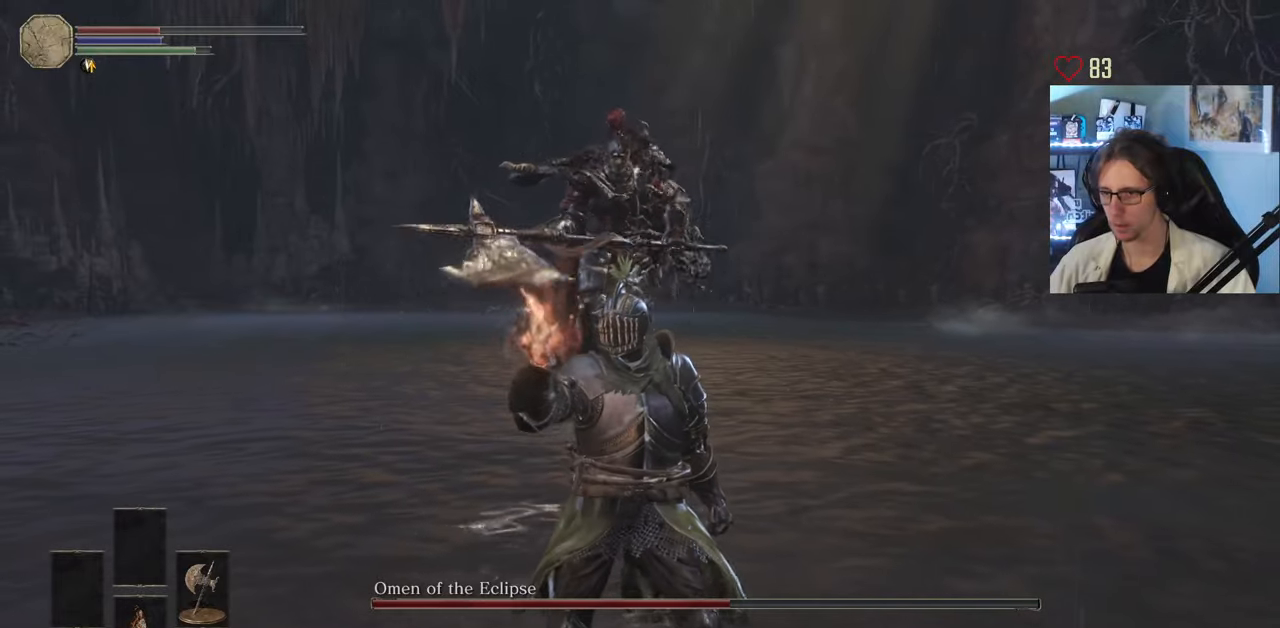
{"keys": ["s"], "mouse": [], "events": [[217, "s", "down"]]}
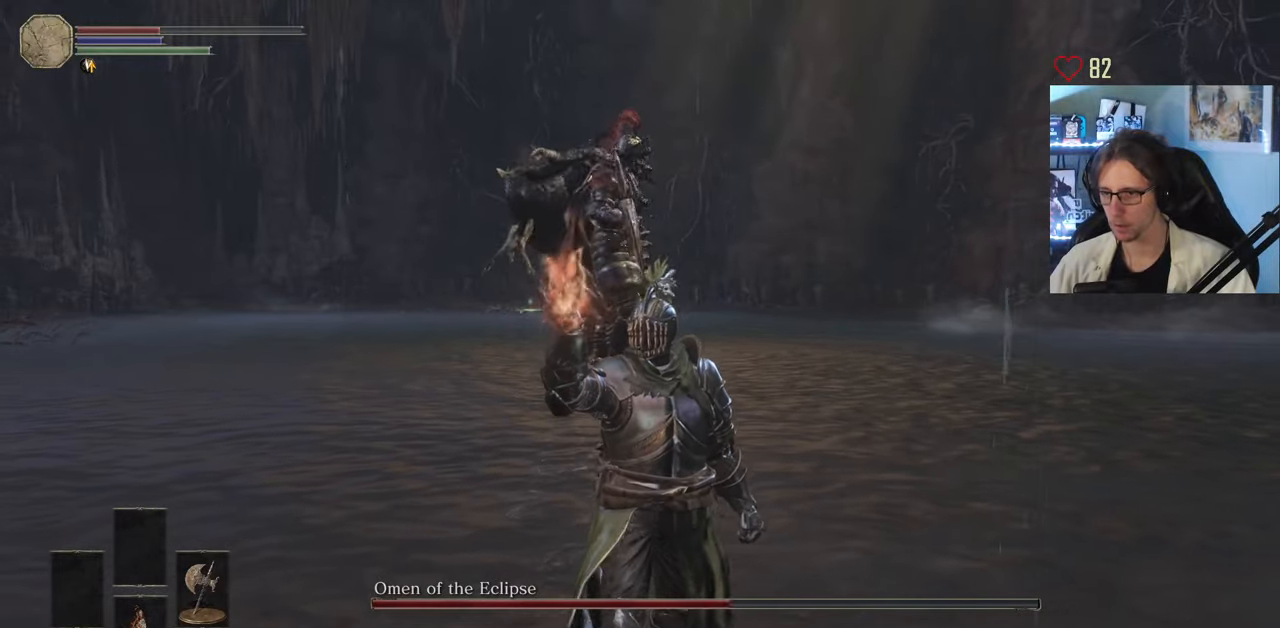
{"keys": ["s"], "mouse": [], "events": []}
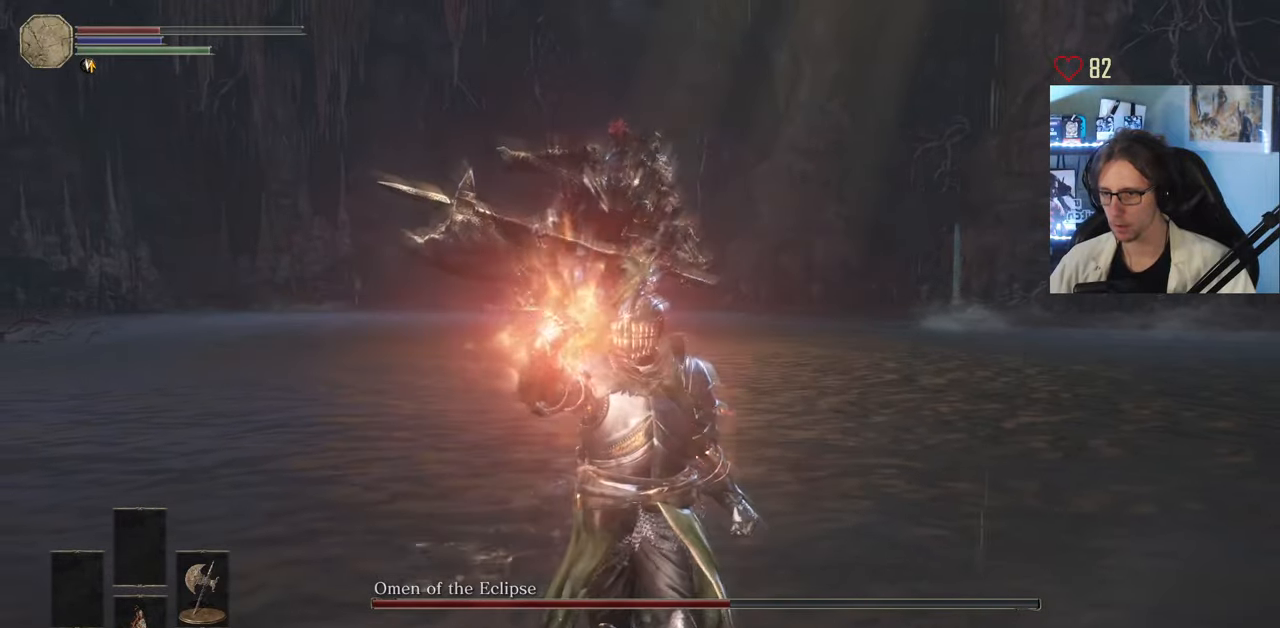
{"keys": ["d", "space", "z"], "mouse": [], "events": [[17, "s", "up"], [50, "mouse_wheel", "down"], [100, "mouse_wheel", "up"], [284, "d", "down"], [284, "space", "down"], [284, "z", "down"]]}
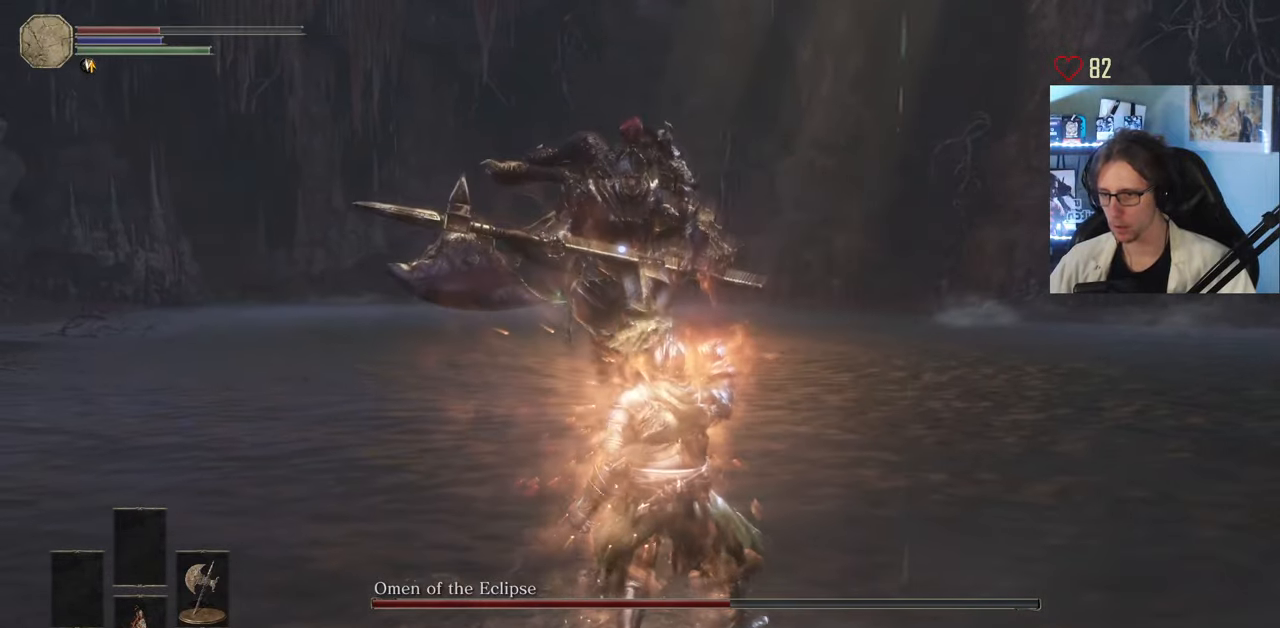
{"keys": ["1", "d", "space", "z"], "mouse": [], "events": [[350, "1", "down"]]}
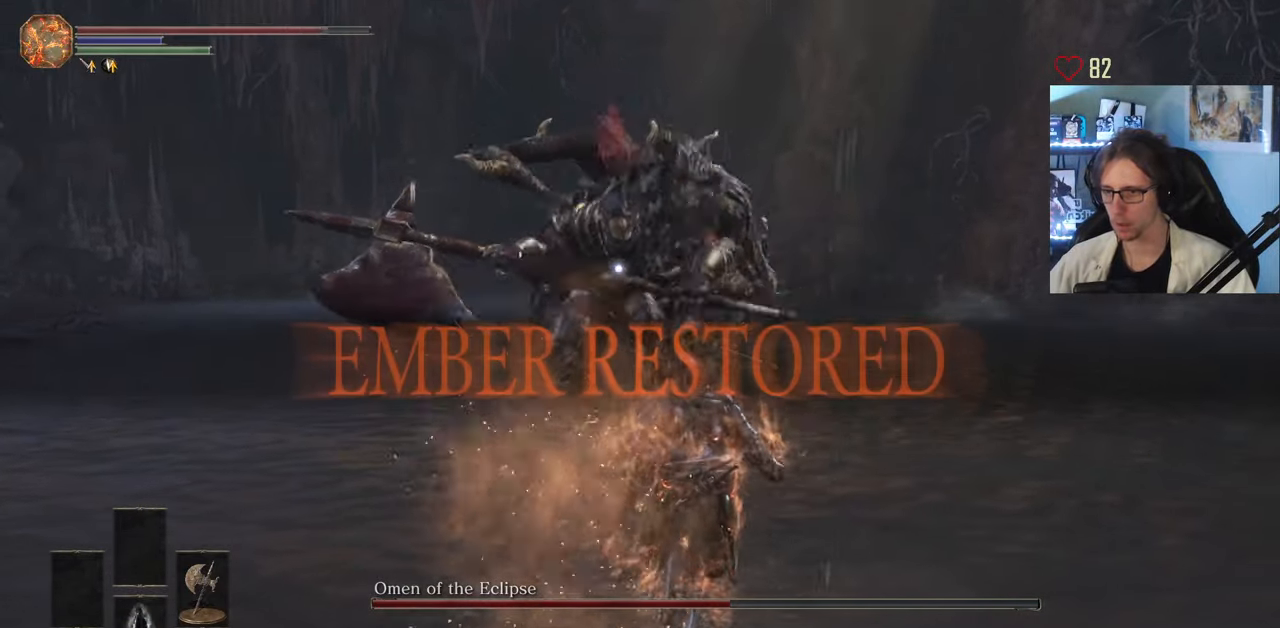
{"keys": ["1", "d", "space", "z"], "mouse": [], "events": []}
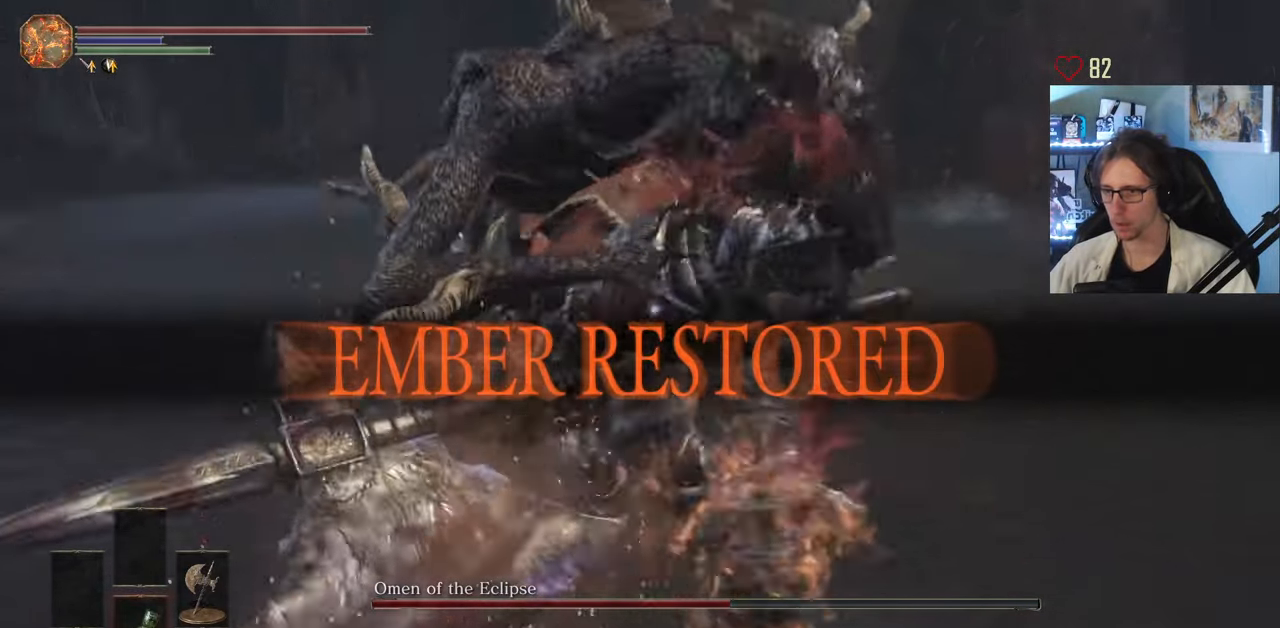
{"keys": ["d", "z"], "mouse": [], "events": [[17, "1", "up"], [100, "space", "up"]]}
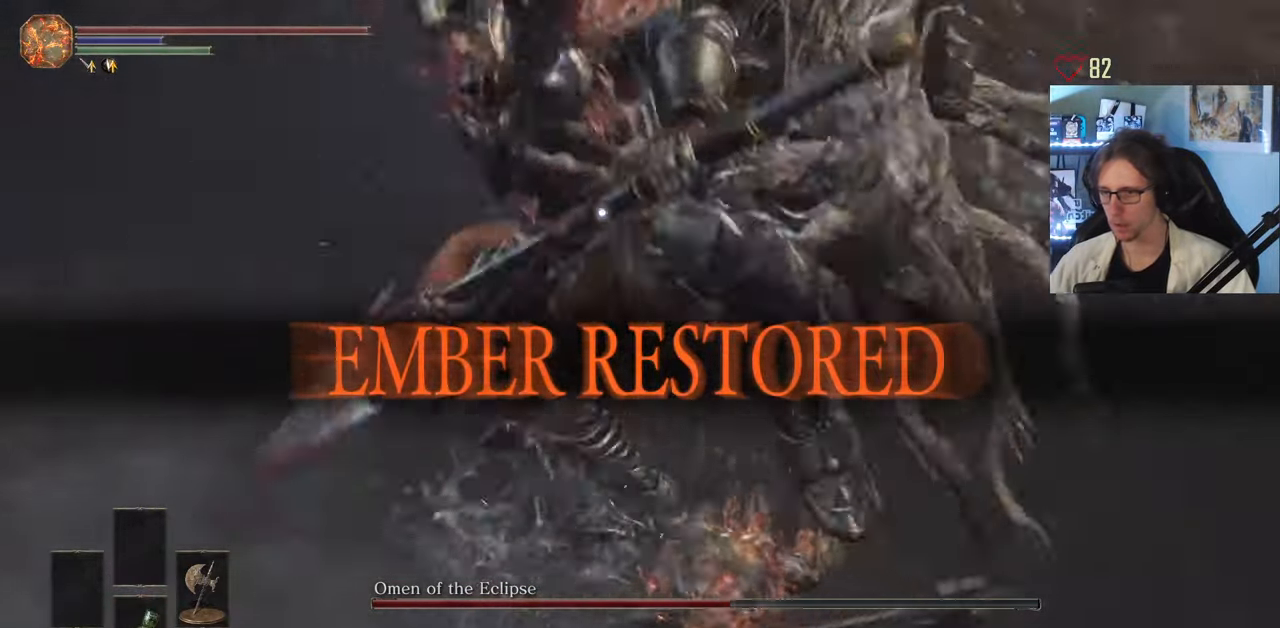
{"keys": ["d", "z"], "mouse": [], "events": [[117, "space", "down"], [300, "space", "up"]]}
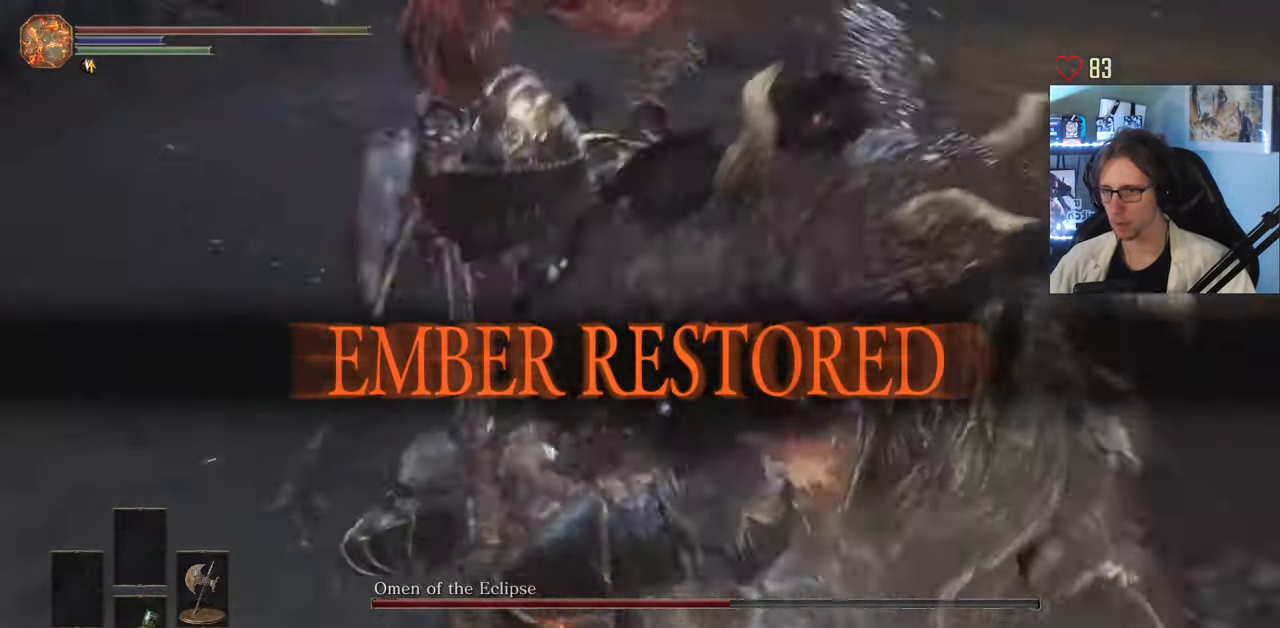
{"keys": ["d", "z"], "mouse": [], "events": []}
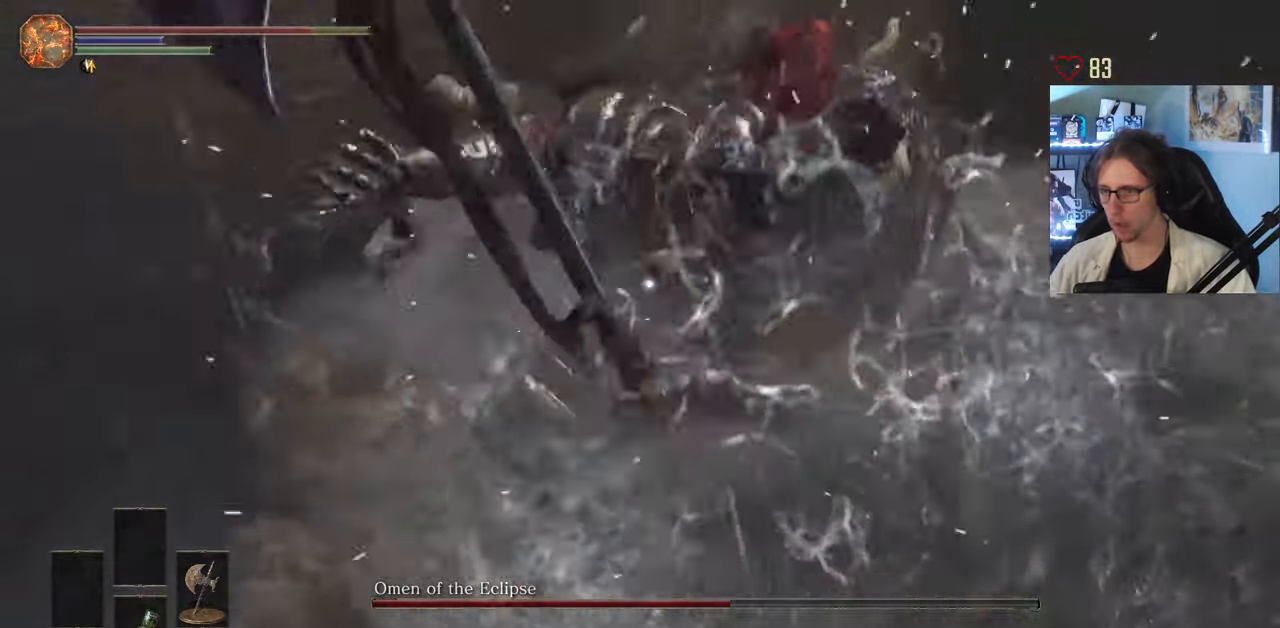
{"keys": ["d", "z"], "mouse": [], "events": [[100, "space", "down"], [150, "space", "up"], [200, "space", "down"], [433, "space", "up"]]}
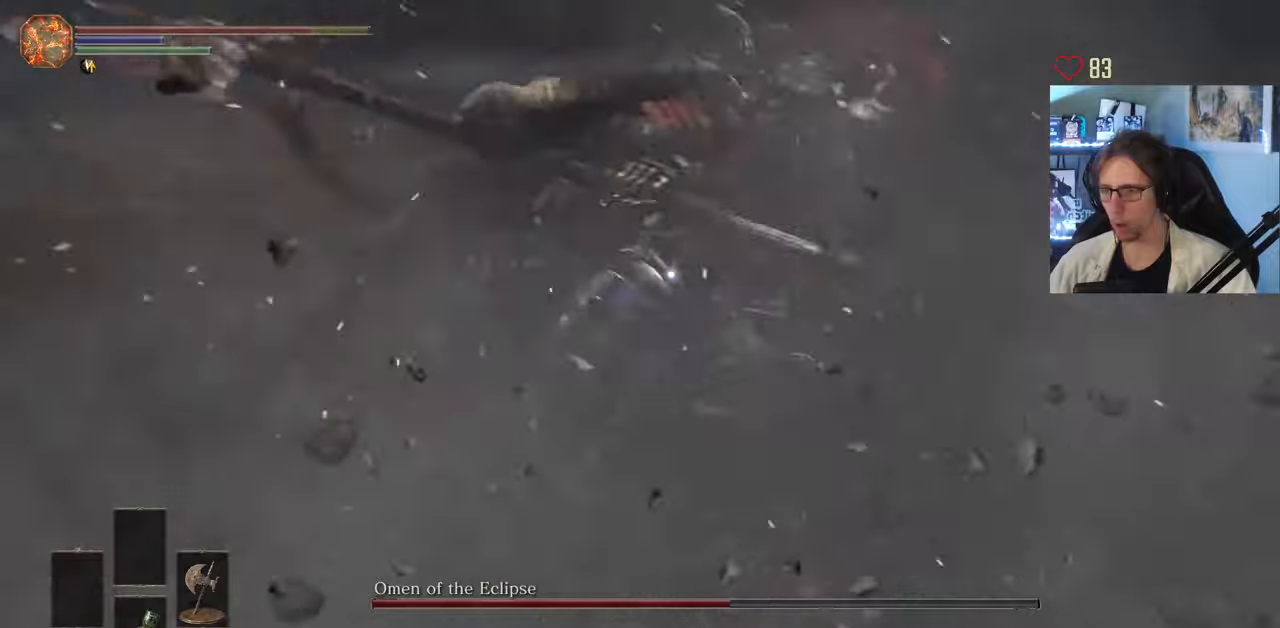
{"keys": ["d", "z"], "mouse": [], "events": [[33, "space", "down"], [116, "space", "up"]]}
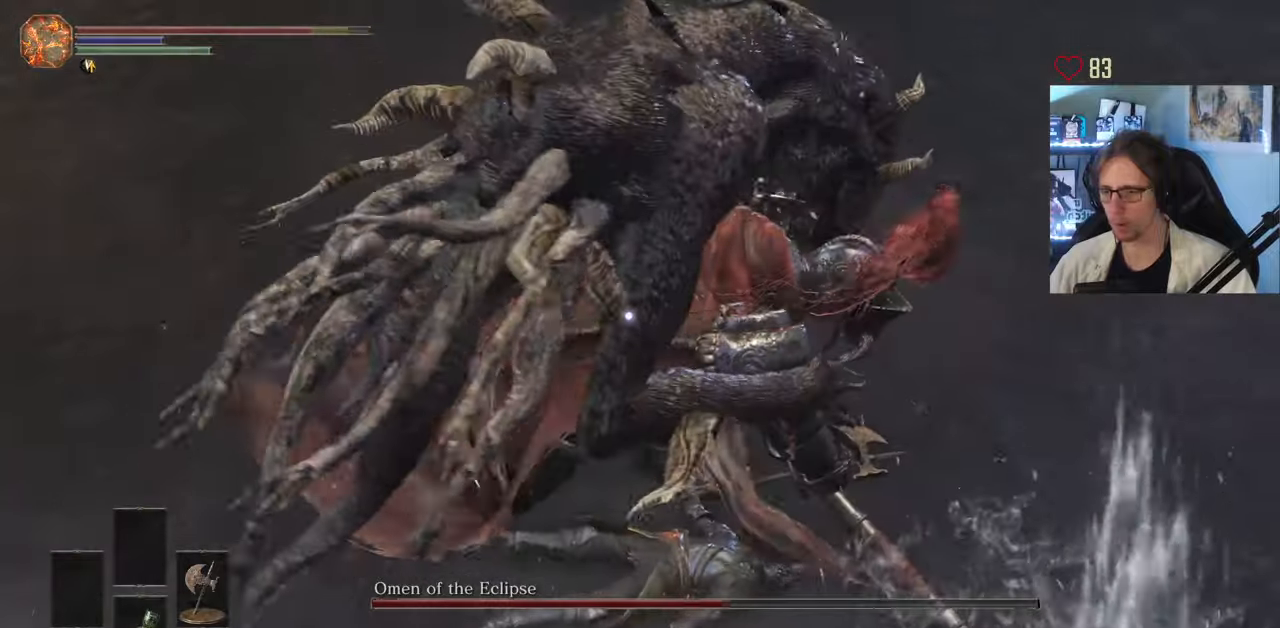
{"keys": ["d", "z"], "mouse": [], "events": [[316, "space", "down"], [466, "space", "up"]]}
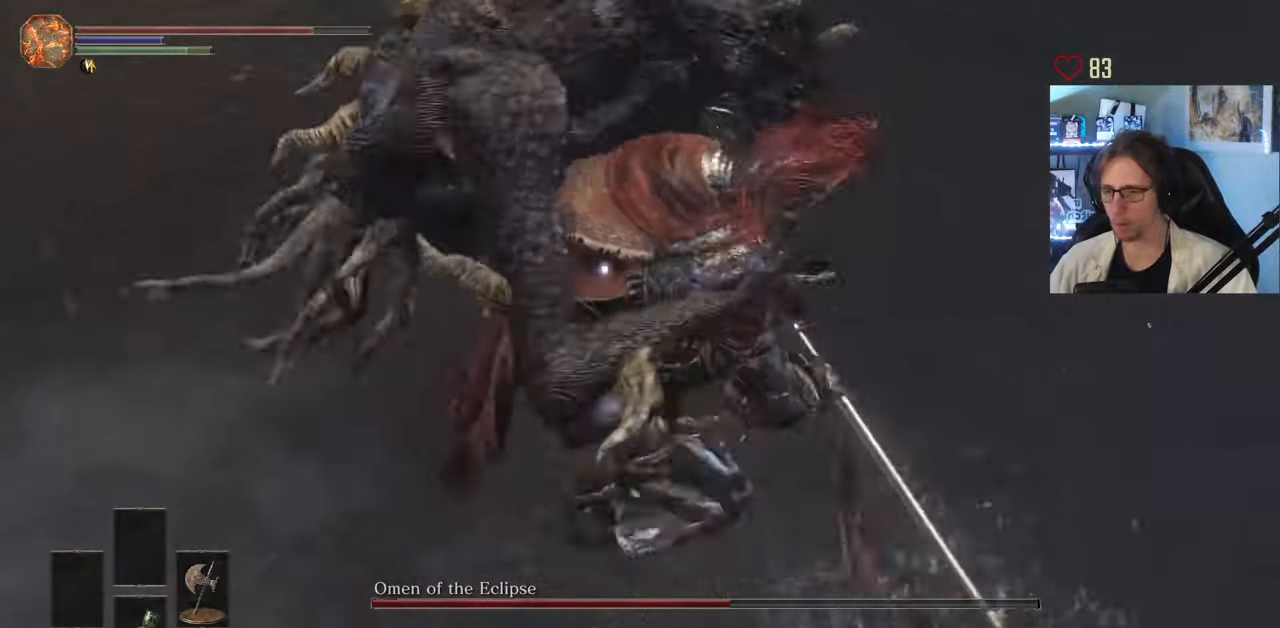
{"keys": ["d", "z"], "mouse": [], "events": []}
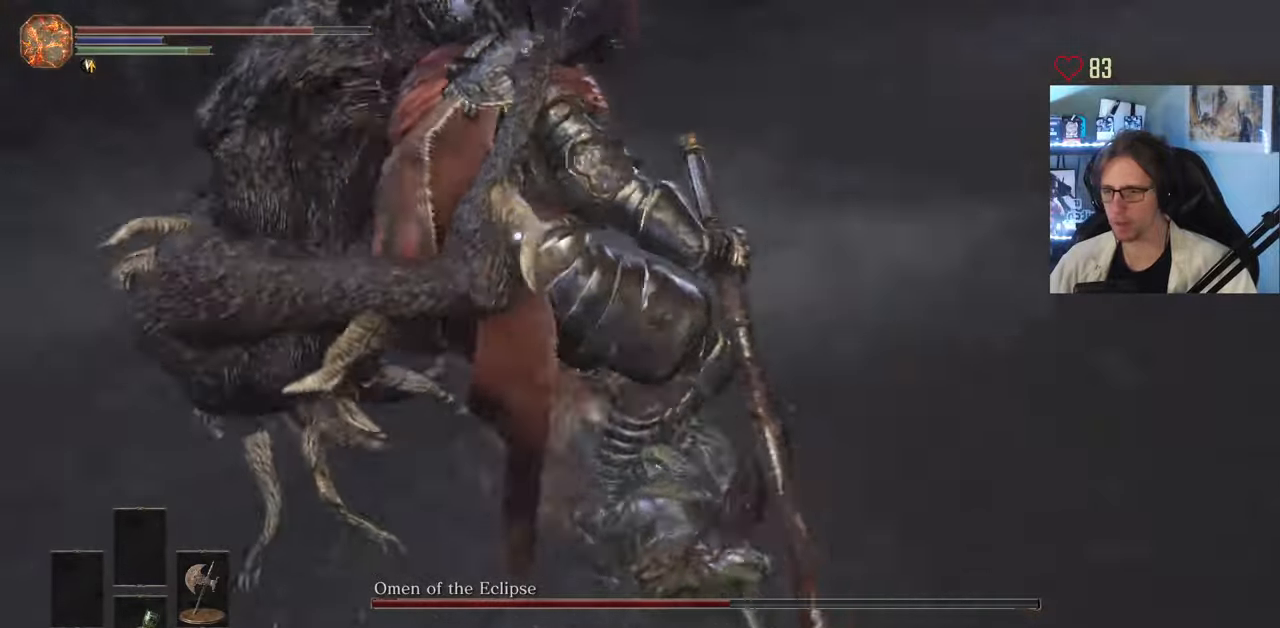
{"keys": ["d", "z"], "mouse": [], "events": []}
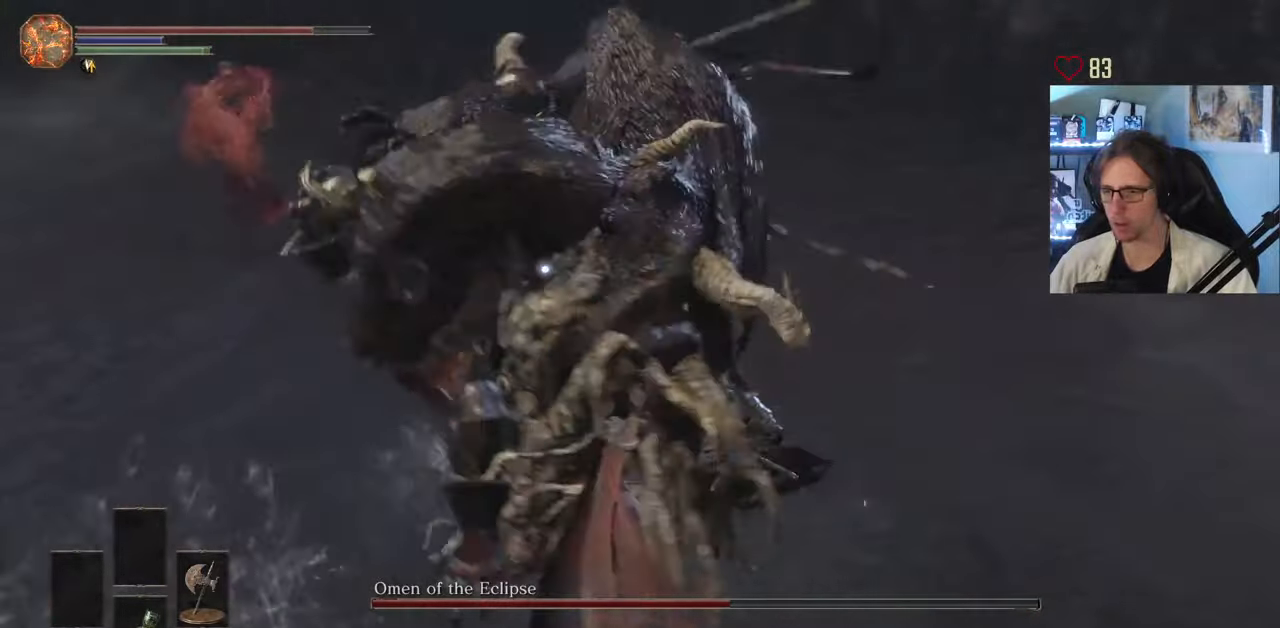
{"keys": ["d", "z"], "mouse": ["left"], "events": [[366, "mouse_left", "down"]]}
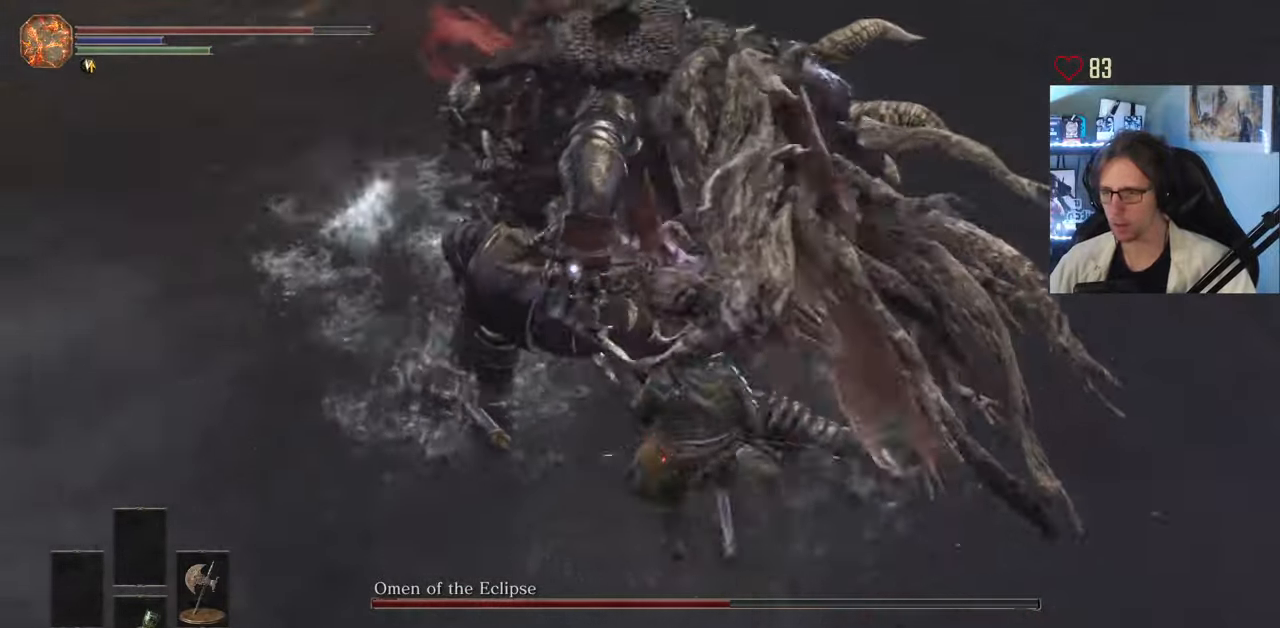
{"keys": ["d", "z"], "mouse": ["left"], "events": [[16, "mouse_left", "up"], [433, "mouse_left", "down"]]}
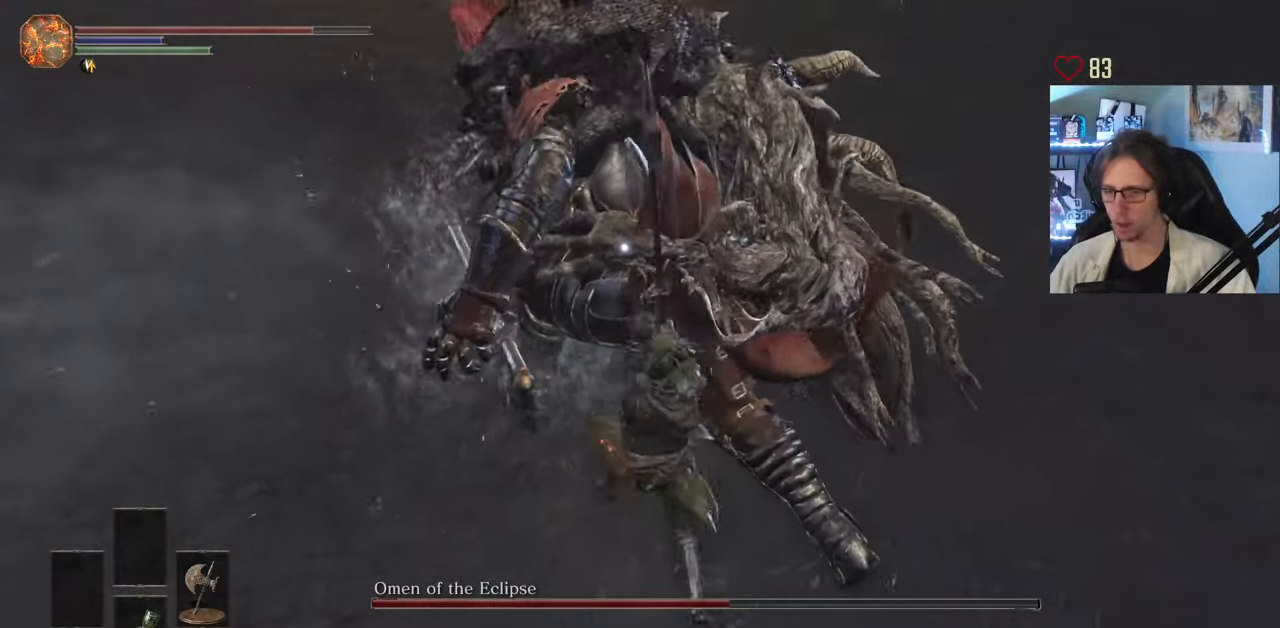
{"keys": ["z"], "mouse": [], "events": [[33, "mouse_left", "up"], [66, "d", "up"], [166, "mouse_left", "down"], [266, "mouse_left", "up"], [350, "mouse_left", "down"], [500, "mouse_left", "up"]]}
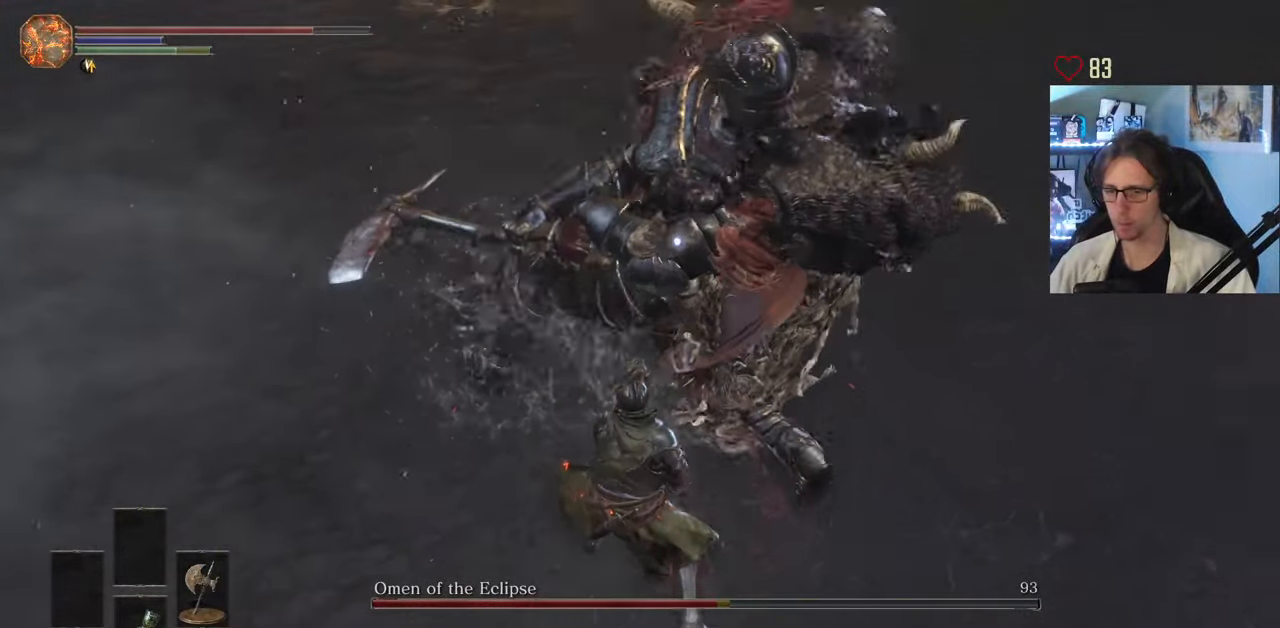
{"keys": ["d", "z"], "mouse": [], "events": [[233, "d", "down"]]}
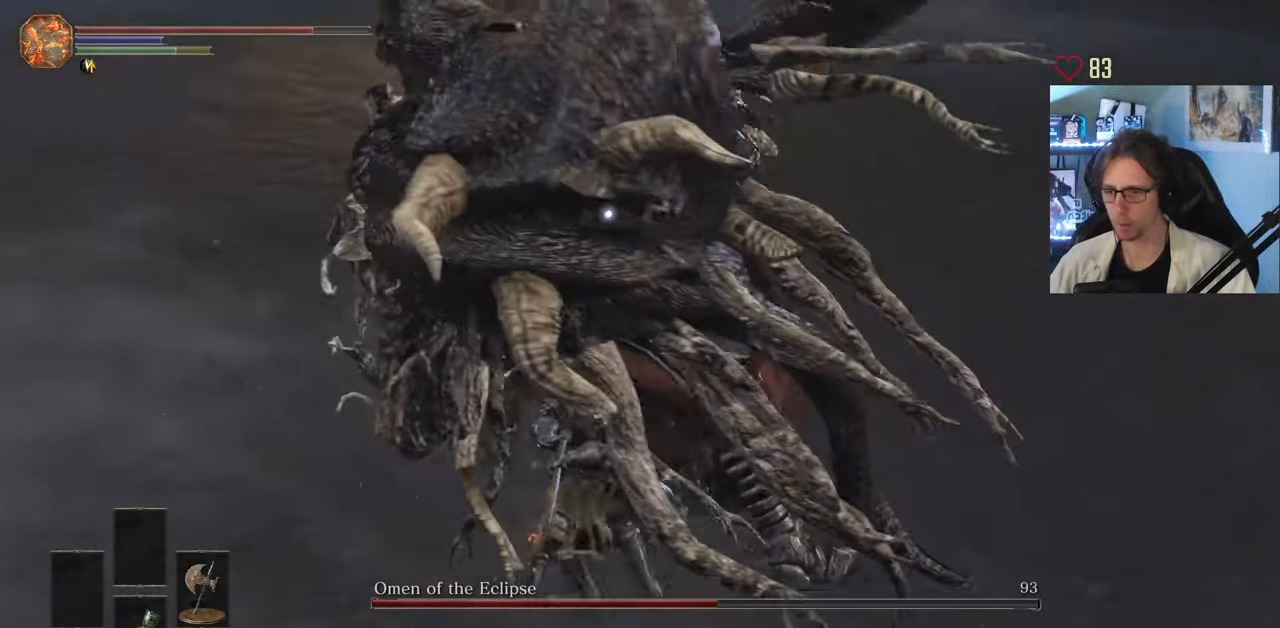
{"keys": ["d", "z"], "mouse": [], "events": []}
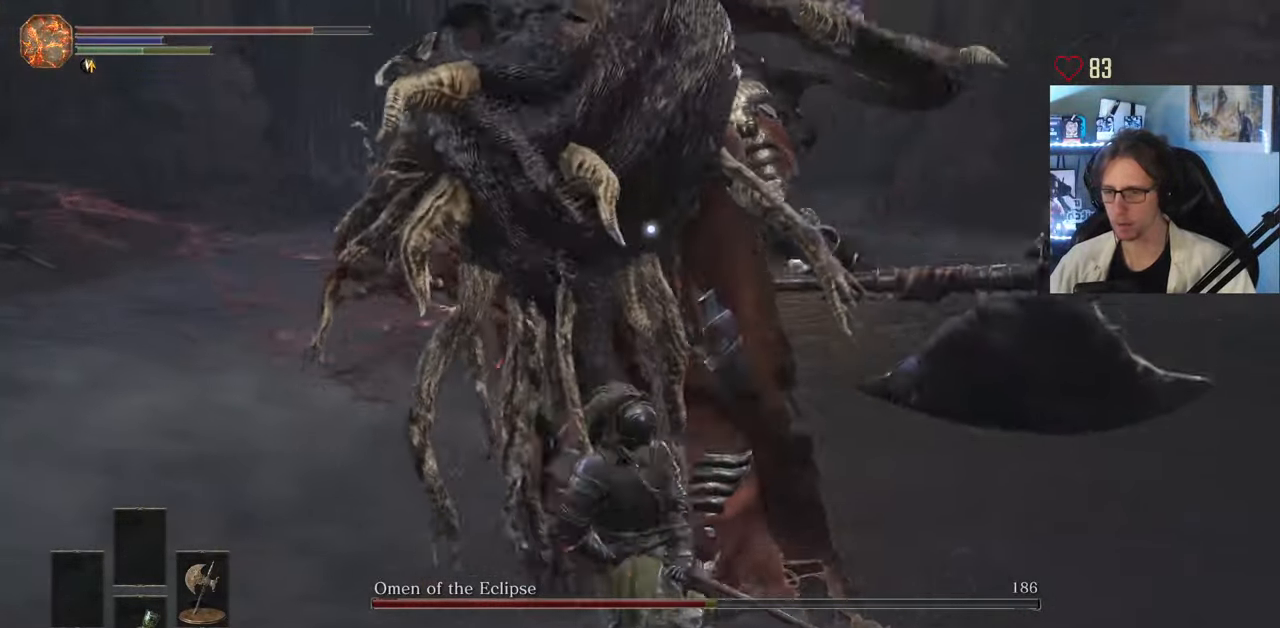
{"keys": ["d"], "mouse": [], "events": [[500, "z", "up"]]}
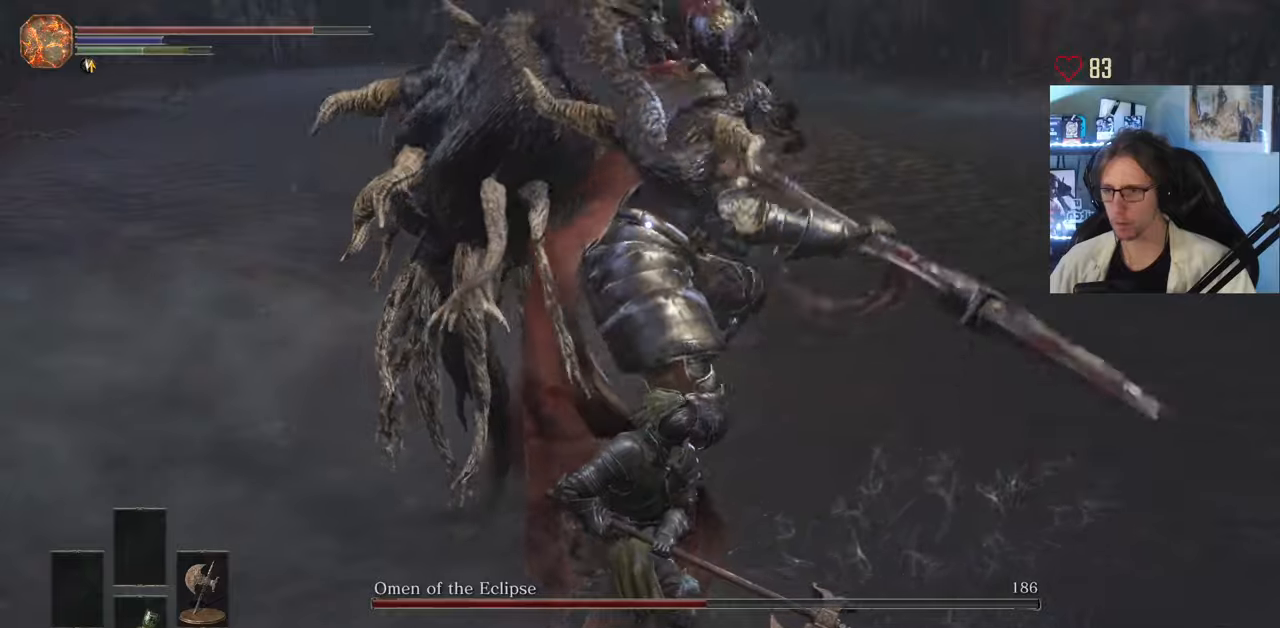
{"keys": ["q", "s"], "mouse": [], "events": [[317, "s", "down"], [417, "d", "up"], [417, "q", "down"]]}
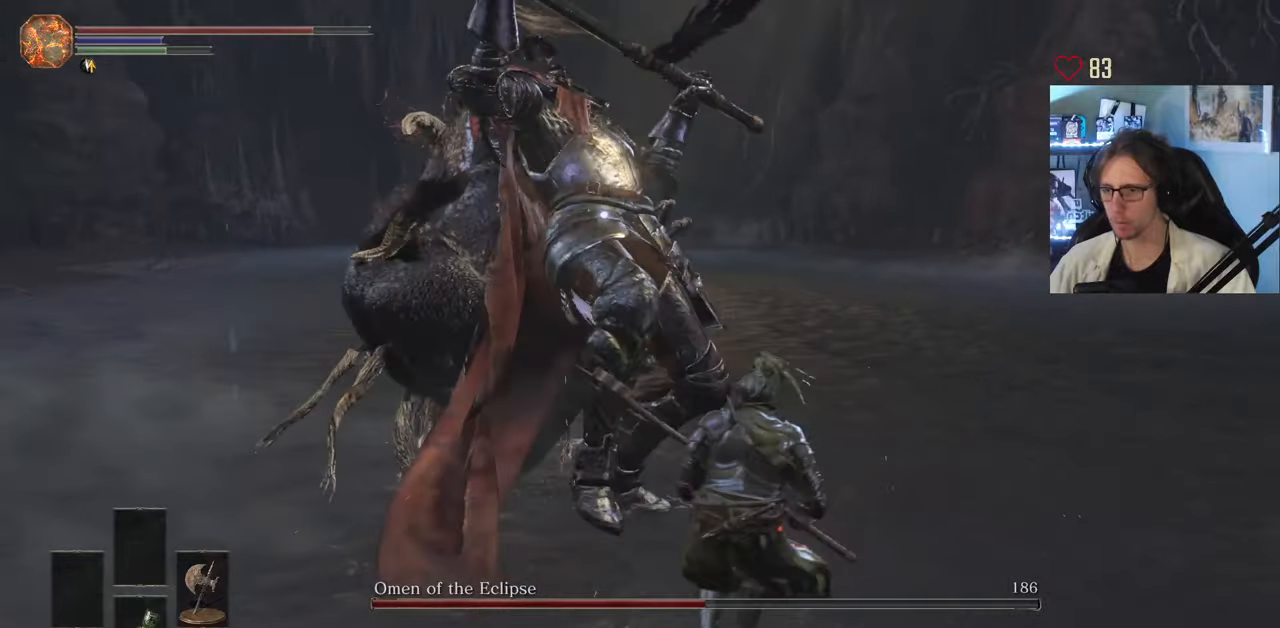
{"keys": ["d"], "mouse": [], "events": [[17, "d", "down"], [17, "q", "up"], [200, "s", "up"], [250, "mouse_left", "down"], [333, "mouse_left", "up"]]}
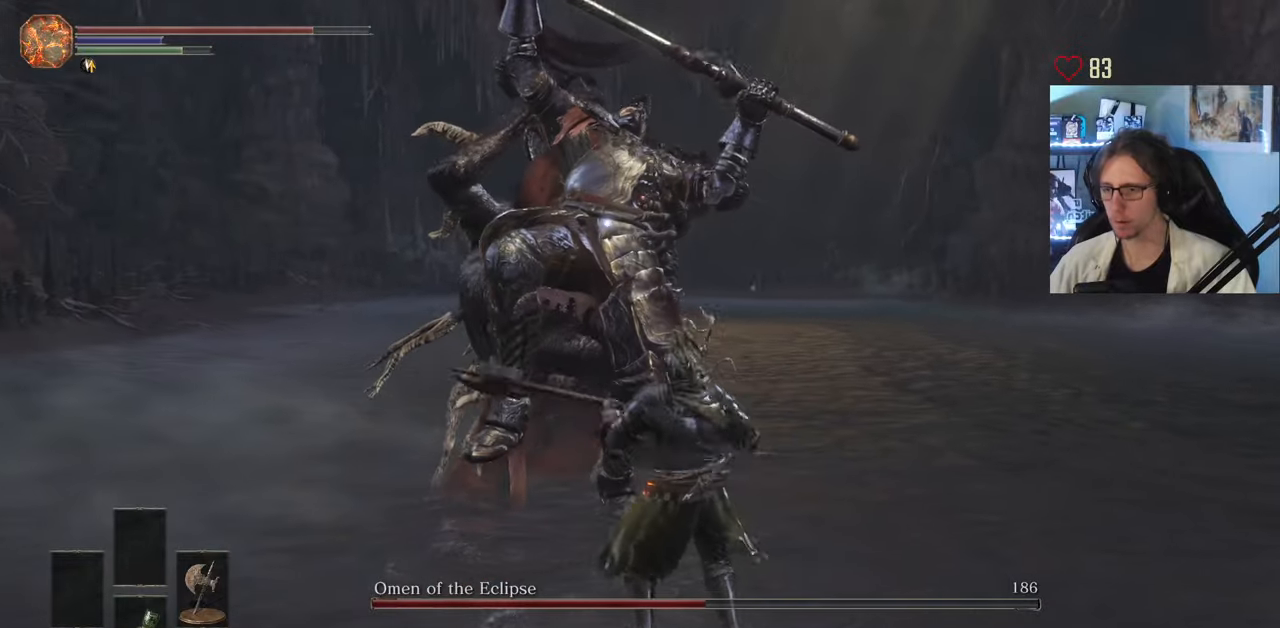
{"keys": ["s"], "mouse": [], "events": [[67, "s", "down"], [117, "d", "up"]]}
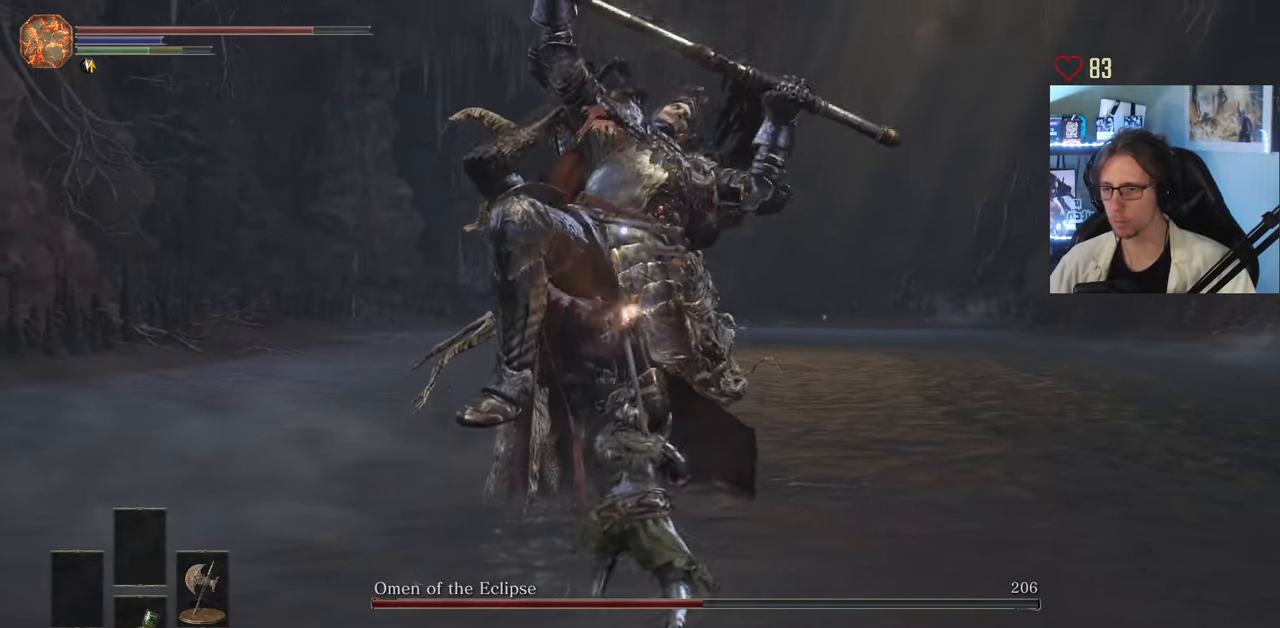
{"keys": ["s"], "mouse": [], "events": []}
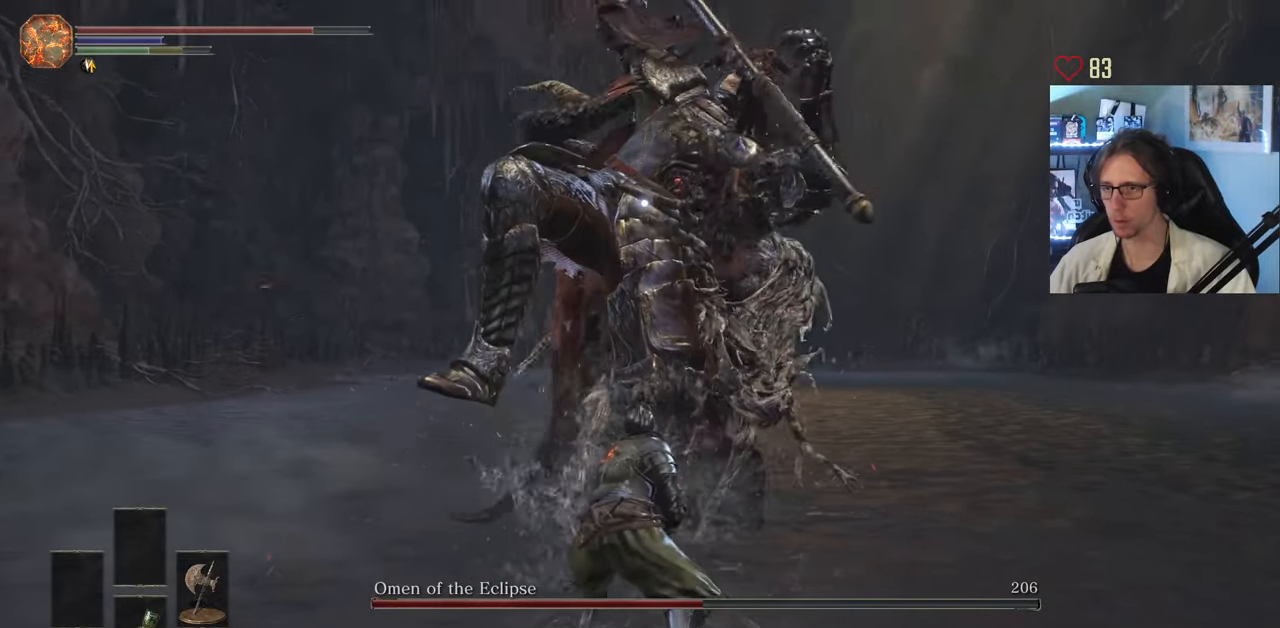
{"keys": ["d", "s"], "mouse": [], "events": [[483, "d", "down"]]}
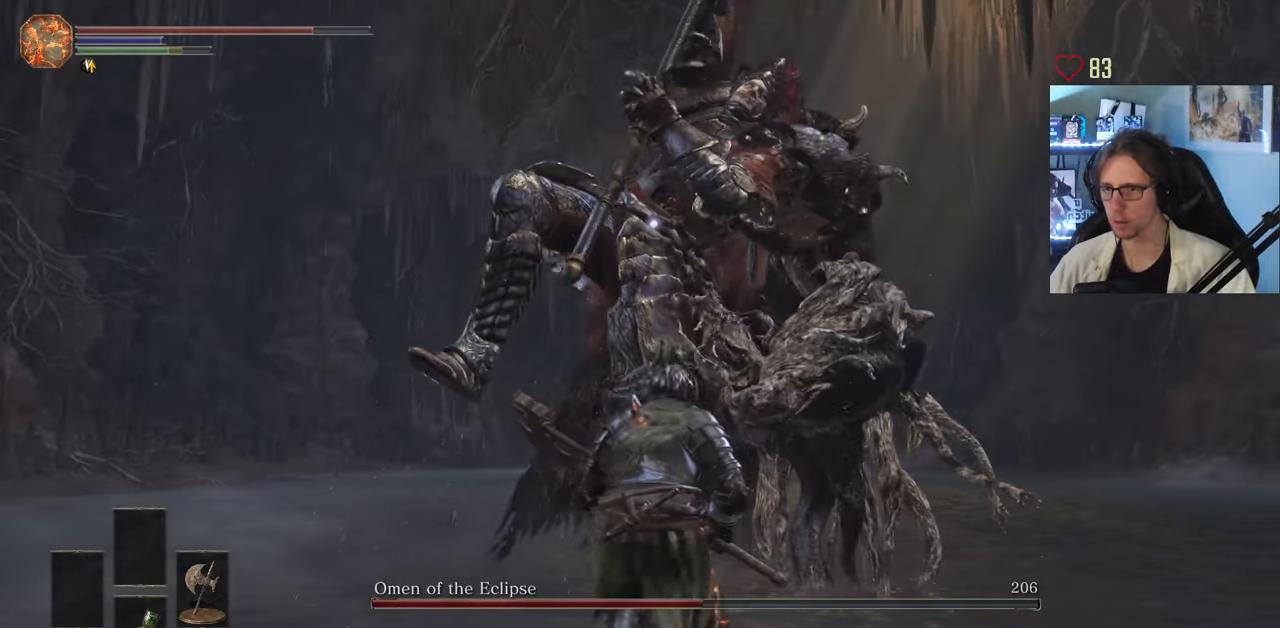
{"keys": ["d", "z"], "mouse": [], "events": [[67, "s", "up"], [217, "z", "down"], [267, "space", "down"], [400, "space", "up"]]}
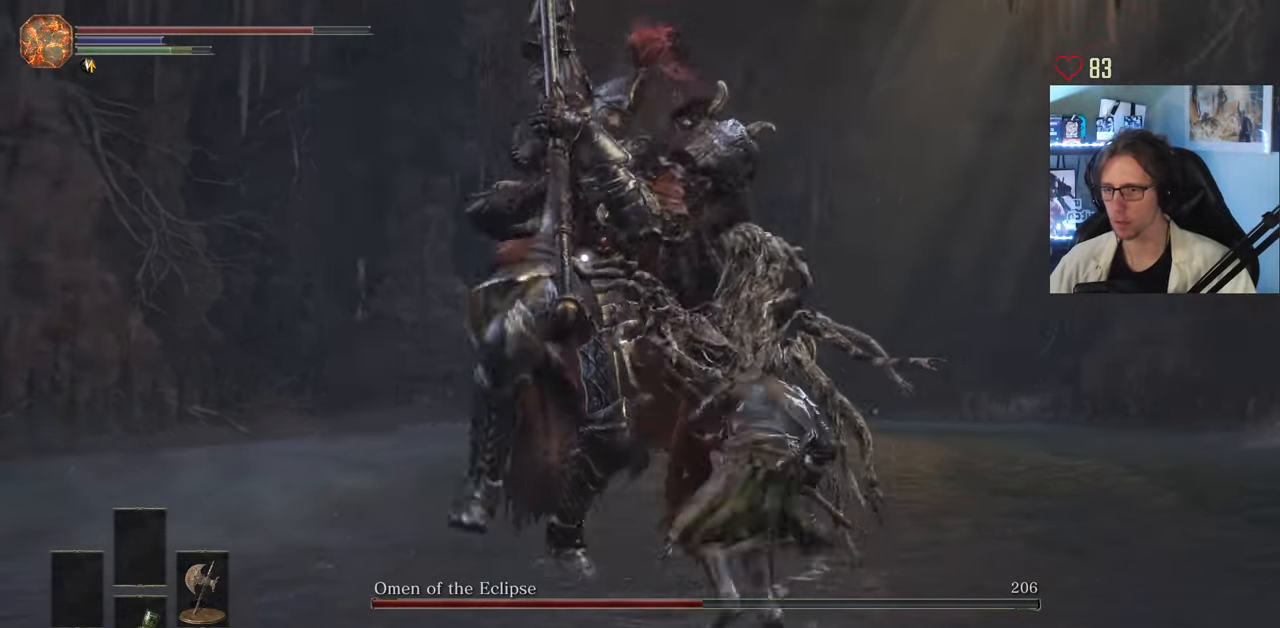
{"keys": ["z"], "mouse": [], "events": [[317, "d", "up"]]}
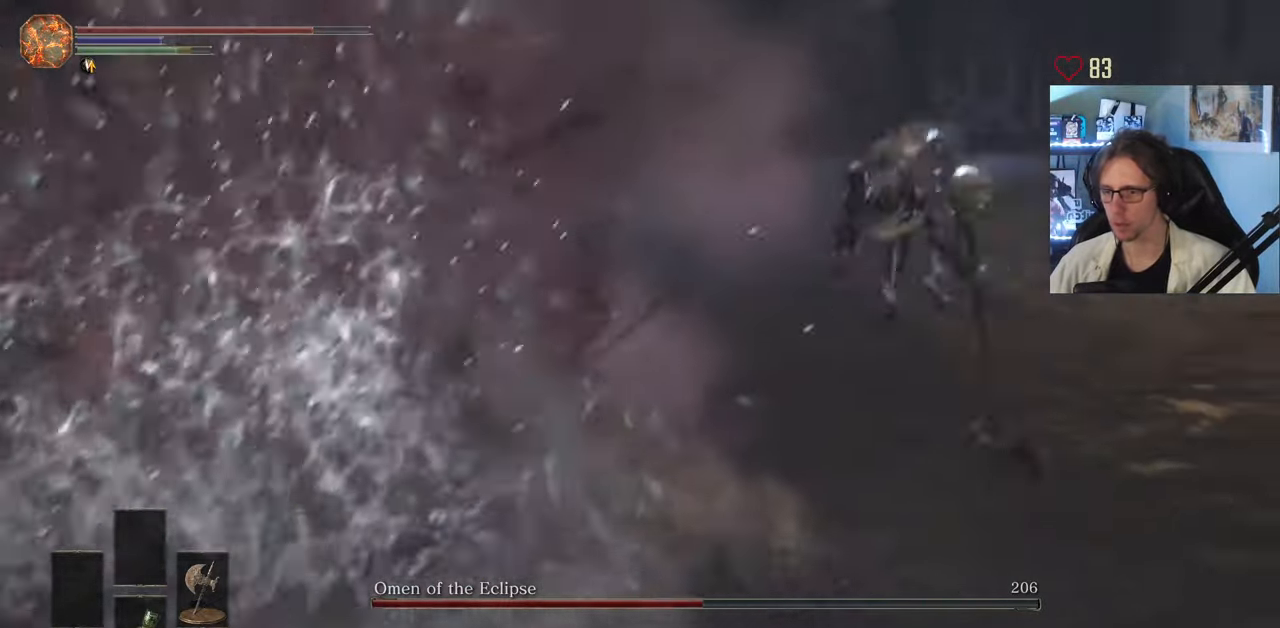
{"keys": ["z"], "mouse": [], "events": [[17, "mouse_left", "down"], [100, "mouse_left", "up"], [200, "mouse_left", "down"], [333, "mouse_left", "up"]]}
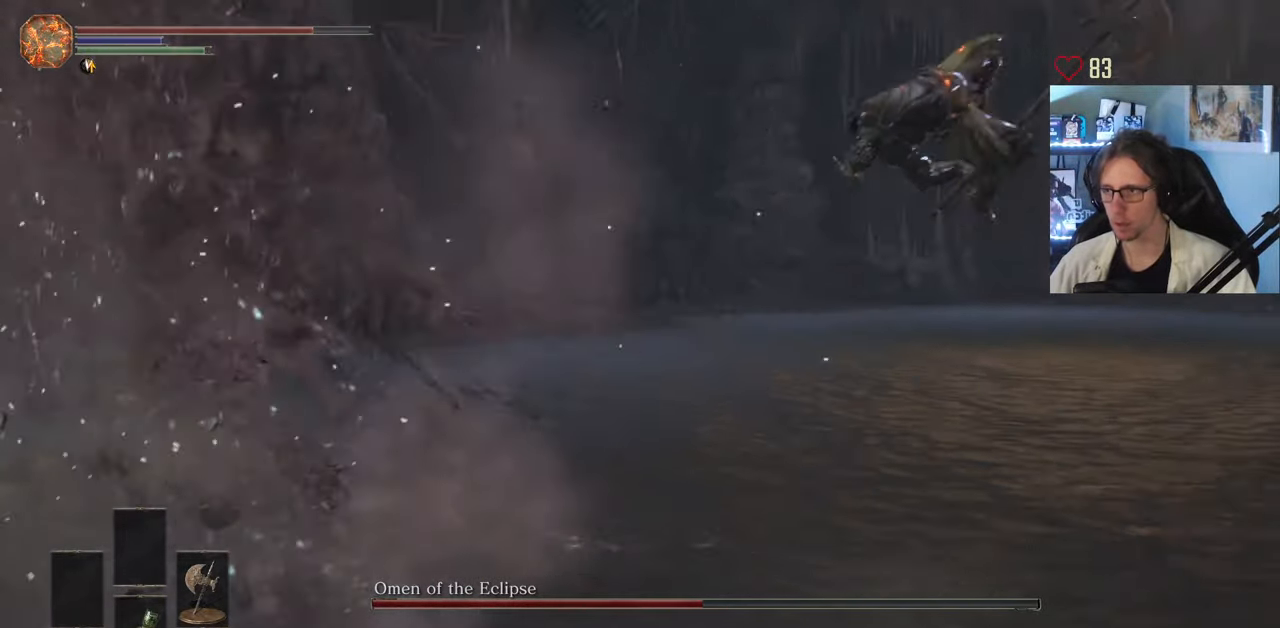
{"keys": ["z"], "mouse": [], "events": []}
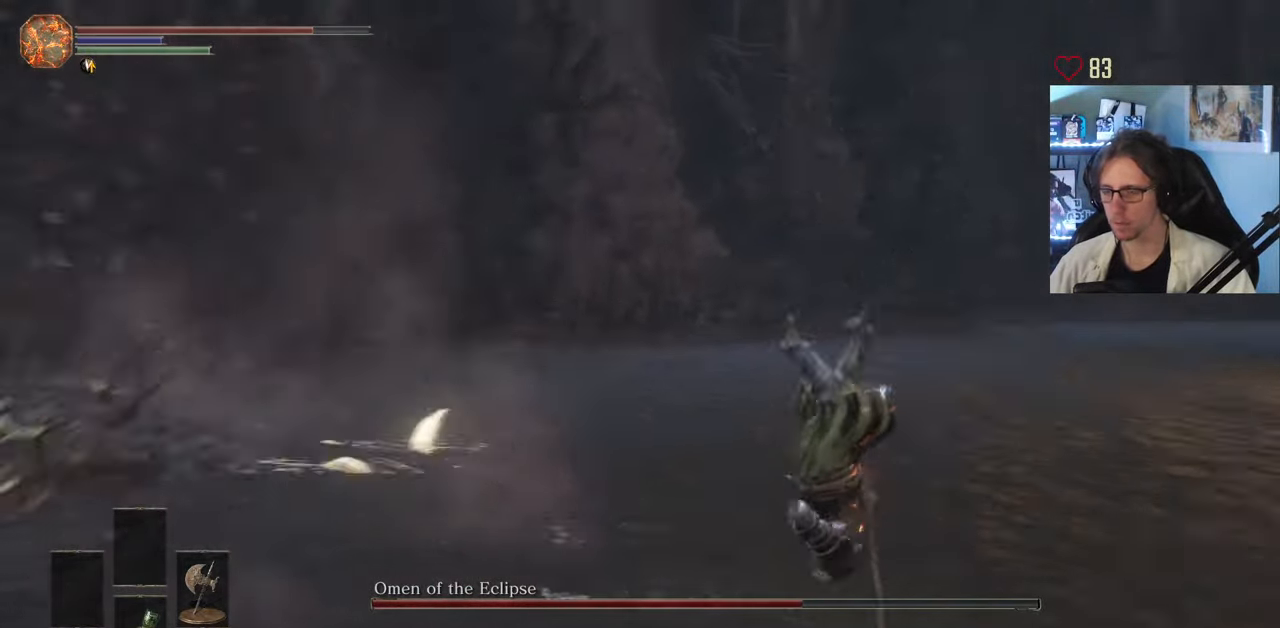
{"keys": ["z"], "mouse": [], "events": [[233, "space", "down"], [283, "space", "up"], [367, "space", "down"], [417, "space", "up"]]}